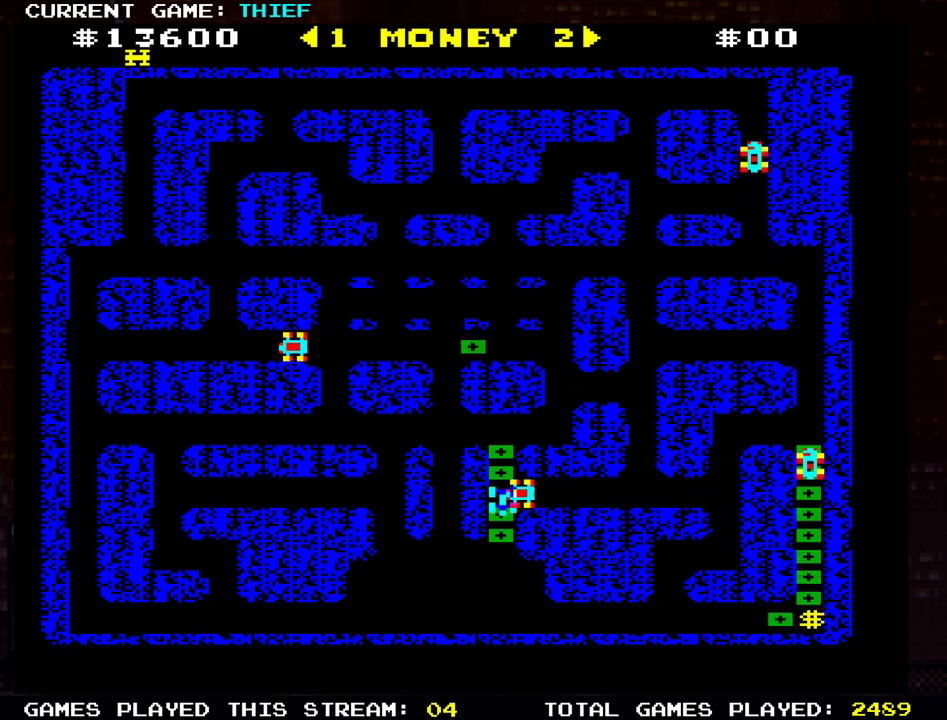
Gameplay with a controller (arcade stick); each line is a JSON object with the inputs held at the frame after it. "events" lists button and stick changes between this image and that frame as [ms after this image, input, new state], when the widget could be followed in between. Not read: L3 R3.
{"buttons": [], "left_stick": "down", "events": []}
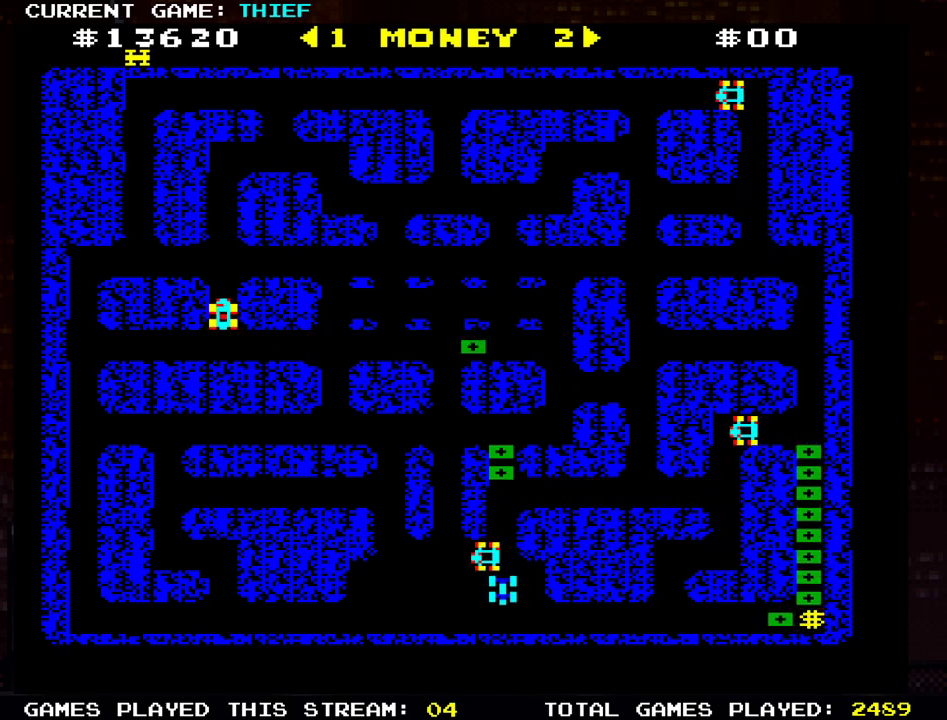
{"buttons": [], "left_stick": "down", "events": [[66, "left_stick", "down-right"], [183, "left_stick", "right"], [450, "left_stick", "down"]]}
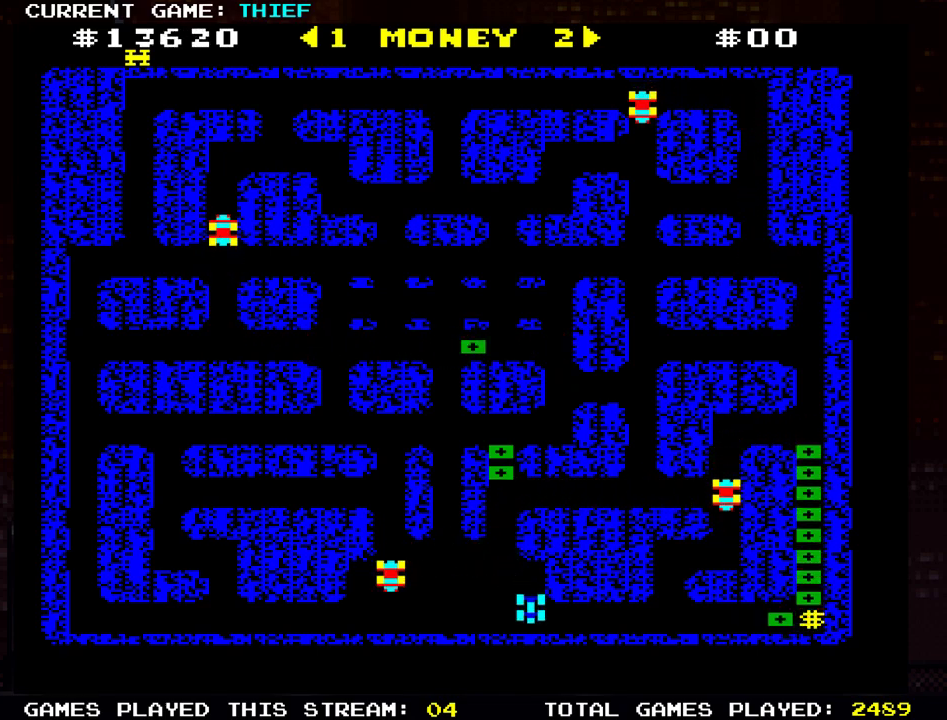
{"buttons": [], "left_stick": "right", "events": [[100, "left_stick", "right"]]}
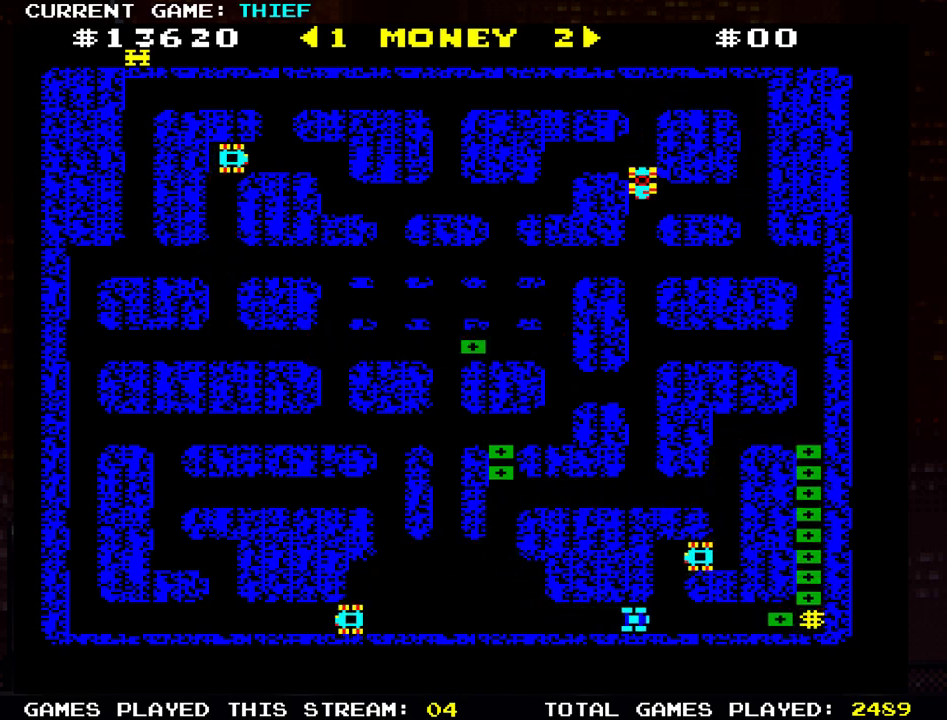
{"buttons": [], "left_stick": "right", "events": []}
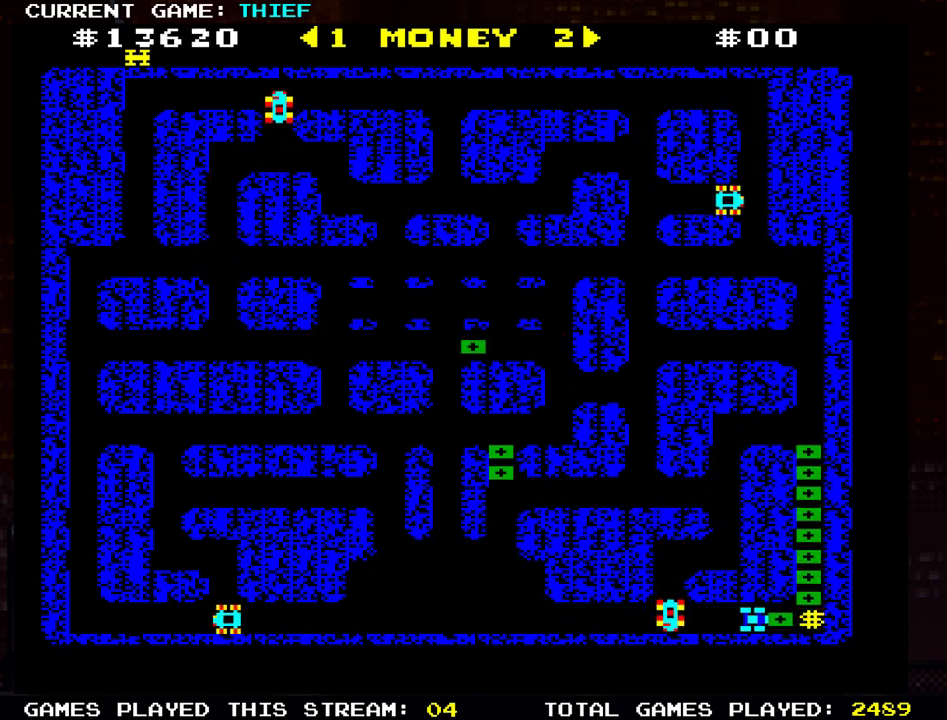
{"buttons": [], "left_stick": "up", "events": [[217, "left_stick", "up"]]}
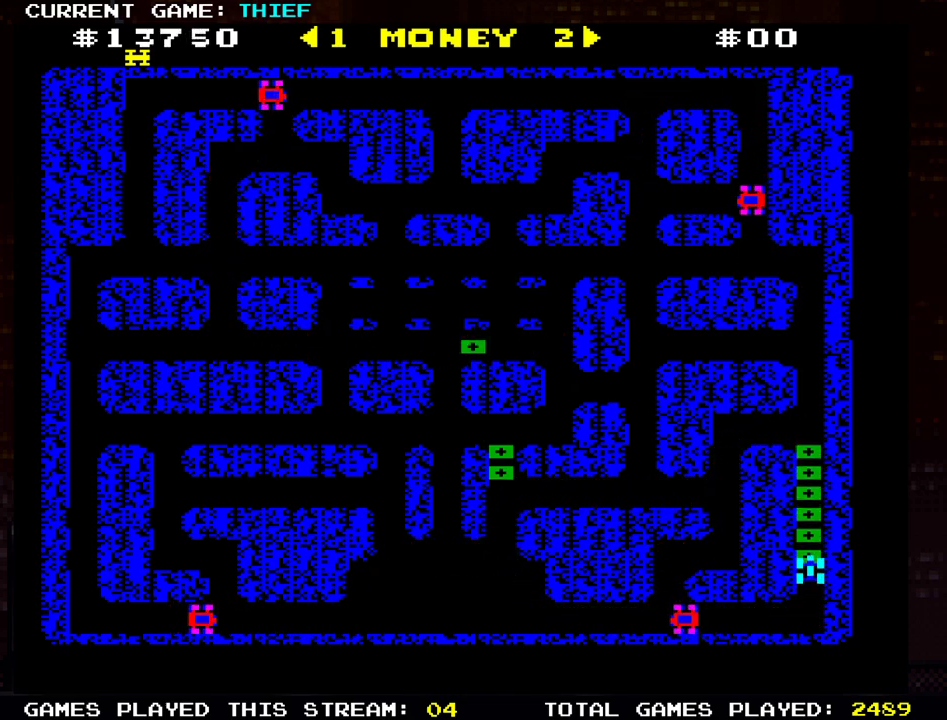
{"buttons": [], "left_stick": "up", "events": []}
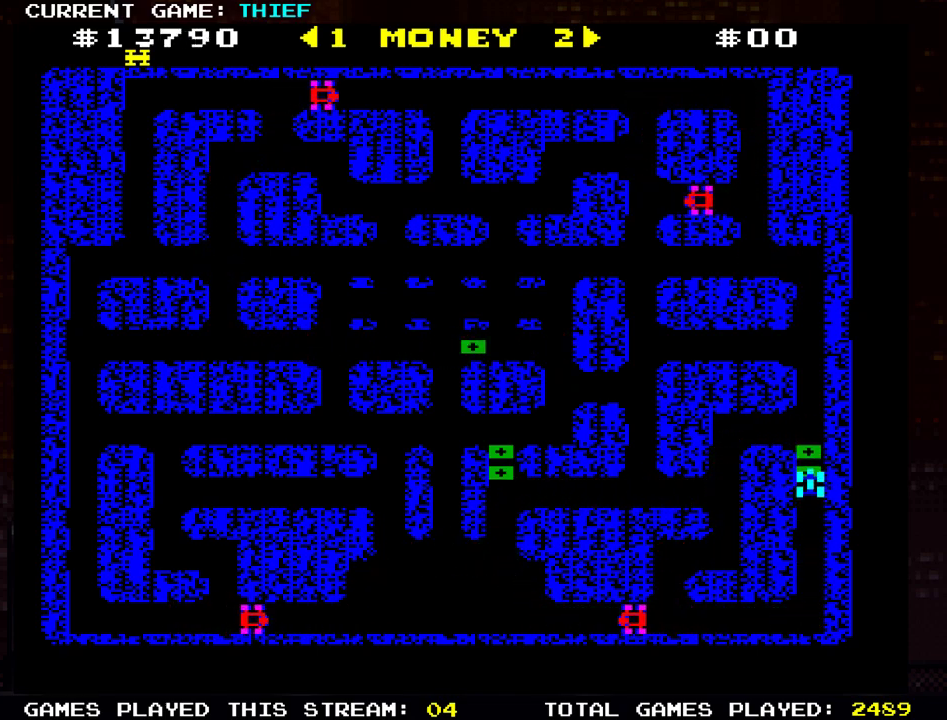
{"buttons": [], "left_stick": "left", "events": [[134, "left_stick", "left"]]}
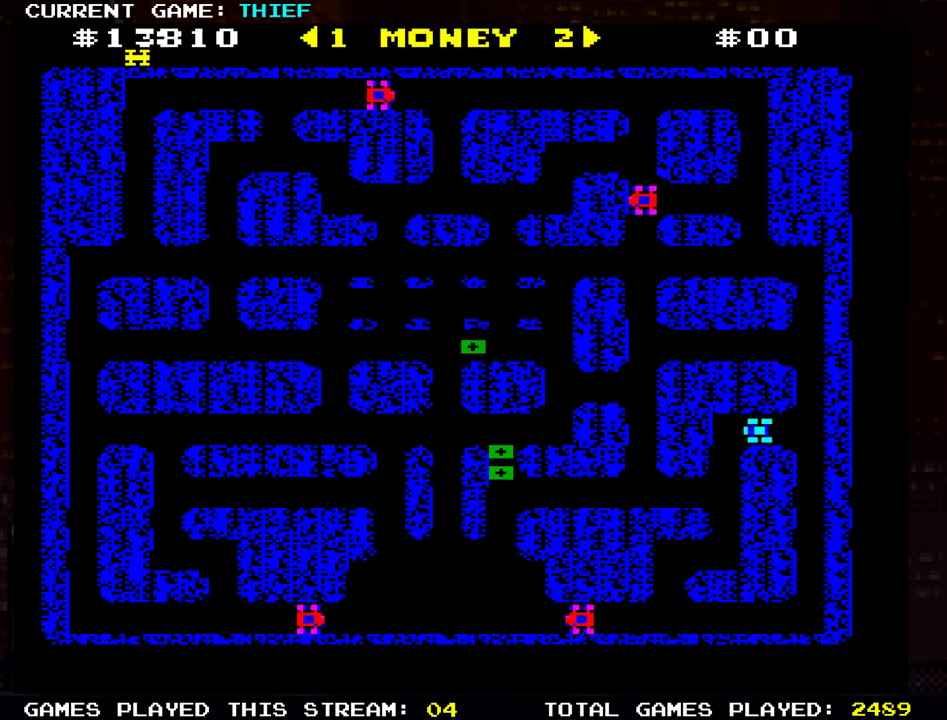
{"buttons": [], "left_stick": "left", "events": [[116, "left_stick", "down"], [333, "left_stick", "left"]]}
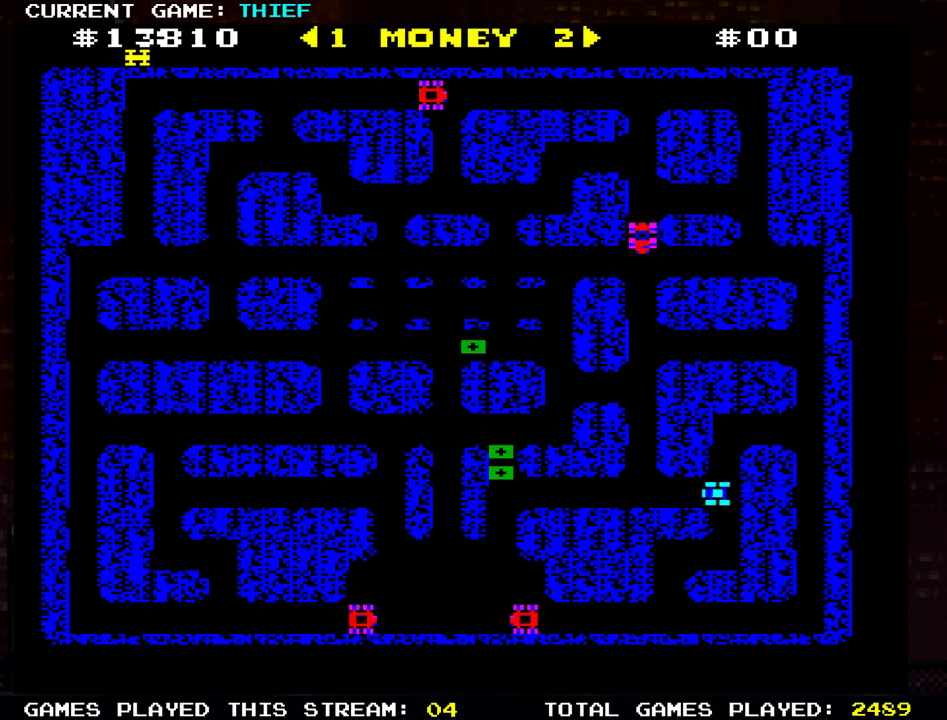
{"buttons": [], "left_stick": "left", "events": []}
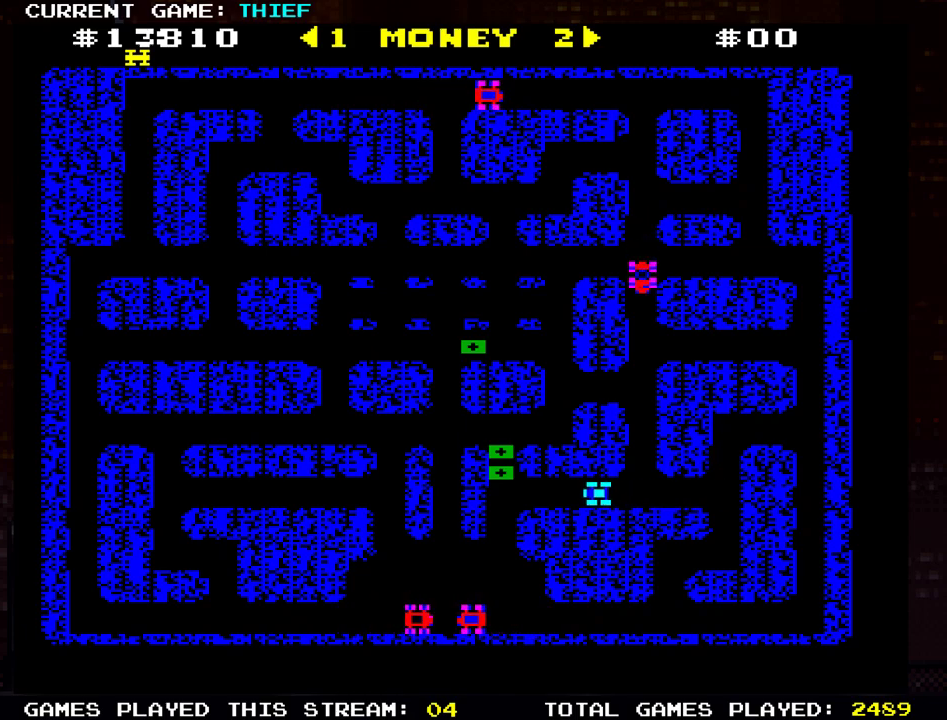
{"buttons": [], "left_stick": "up", "events": [[367, "left_stick", "up"]]}
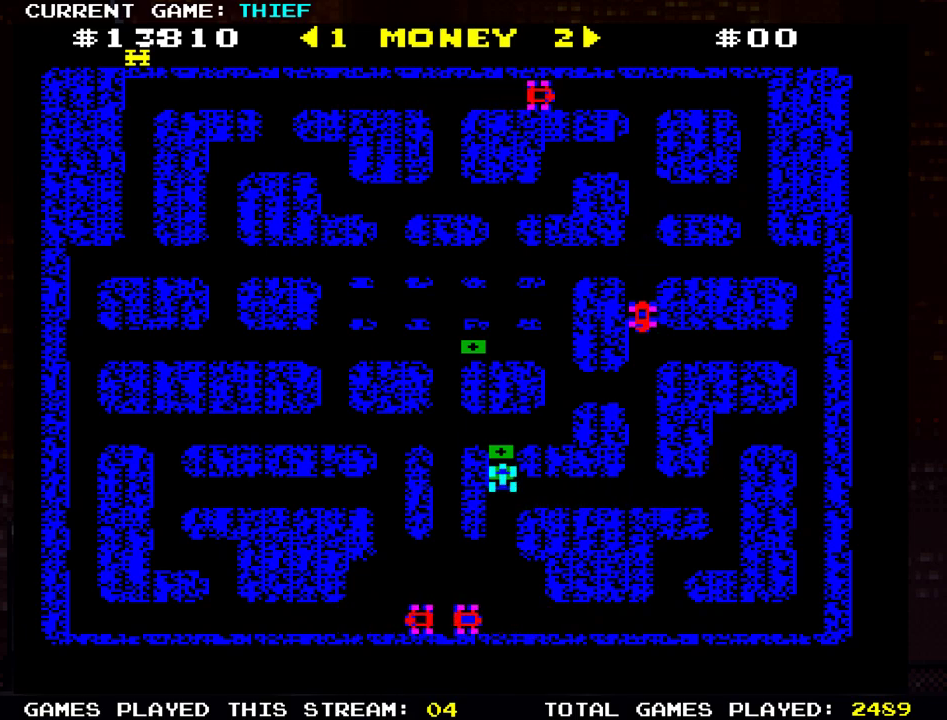
{"buttons": [], "left_stick": "up", "events": [[184, "left_stick", "left"], [401, "left_stick", "up"]]}
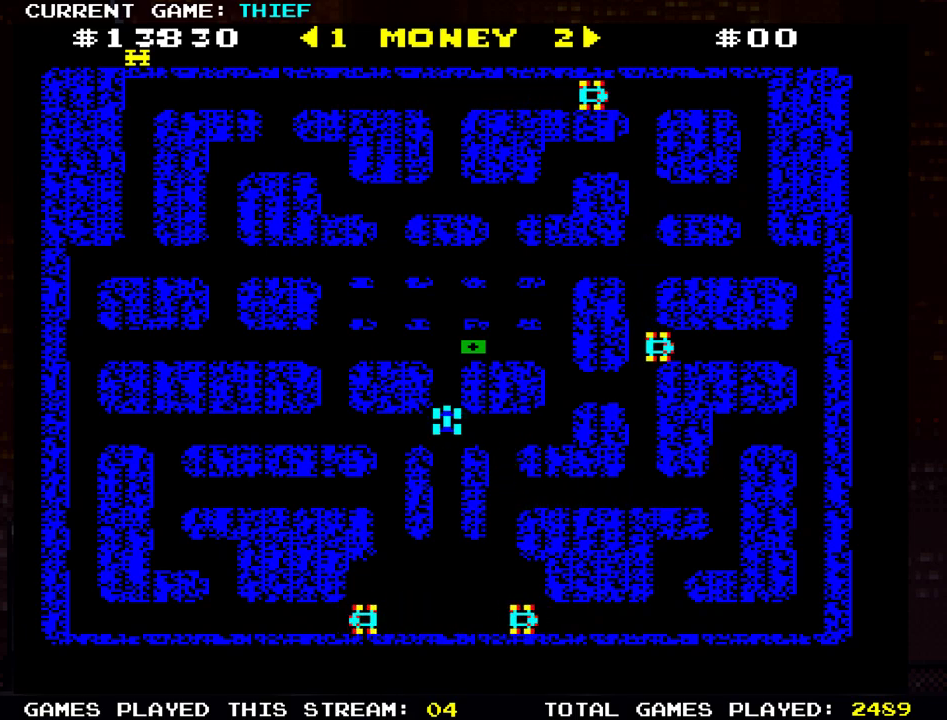
{"buttons": [], "left_stick": "right", "events": [[300, "left_stick", "right"]]}
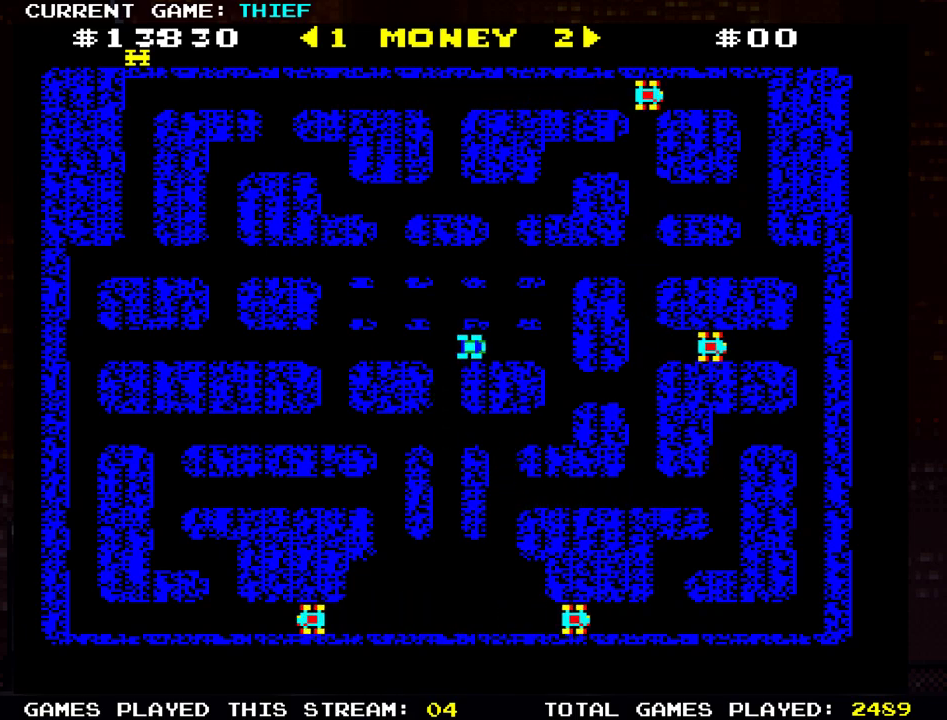
{"buttons": [], "left_stick": "center", "events": [[334, "left_stick", "center"]]}
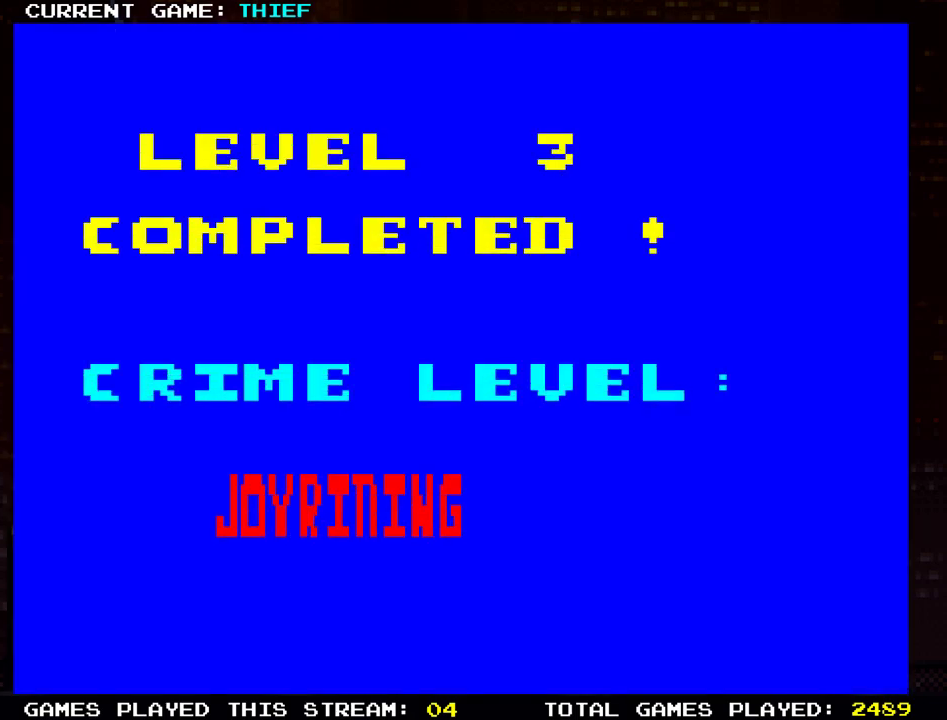
{"buttons": [], "left_stick": "center", "events": []}
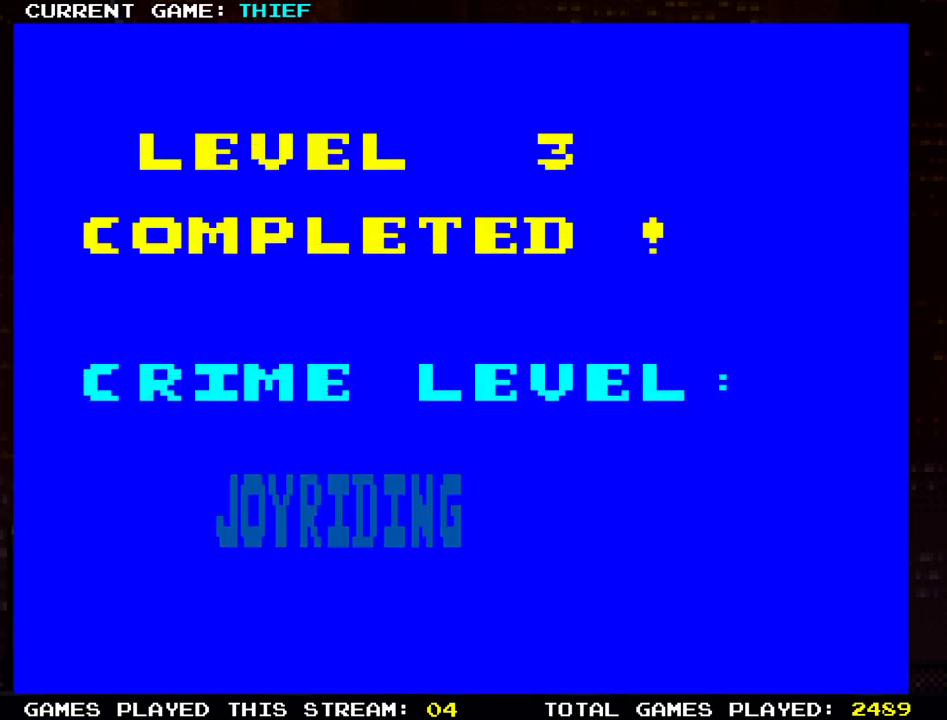
{"buttons": [], "left_stick": "center", "events": []}
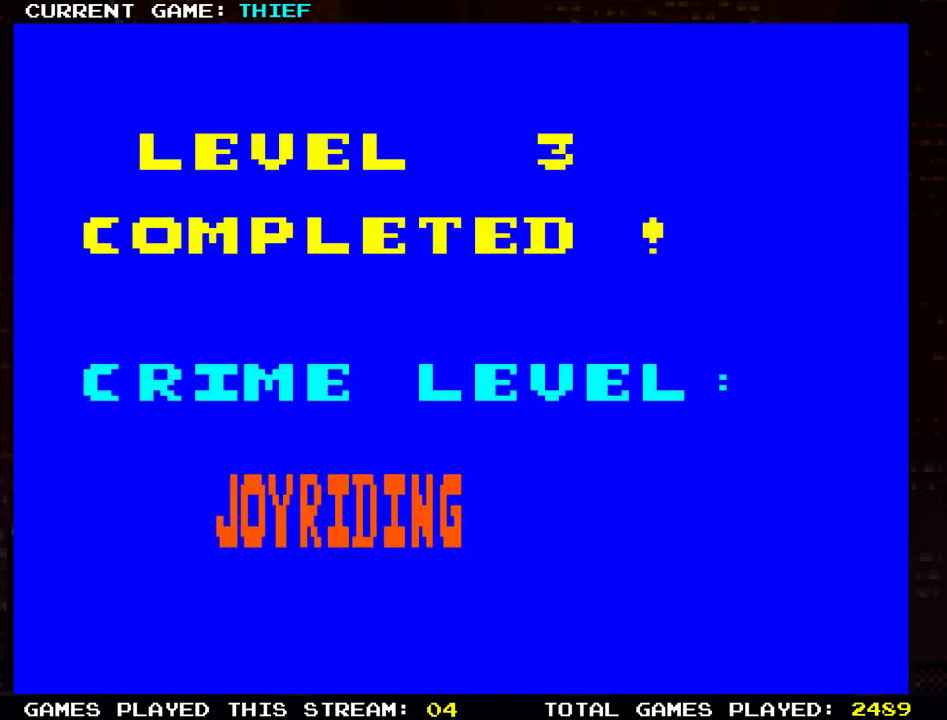
{"buttons": [], "left_stick": "center", "events": []}
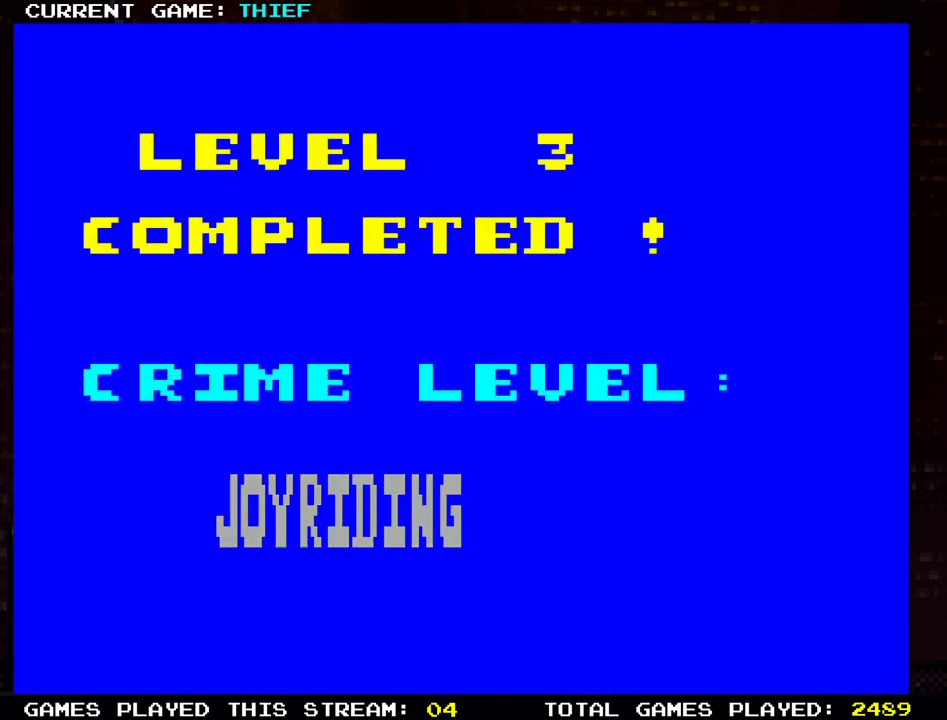
{"buttons": [], "left_stick": "center", "events": []}
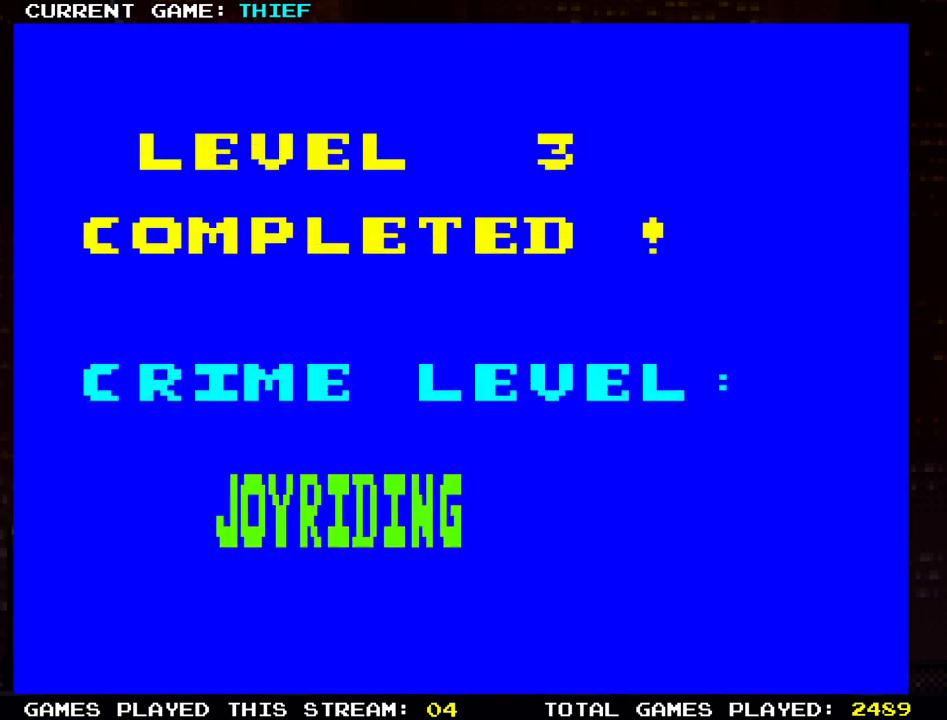
{"buttons": [], "left_stick": "right"}
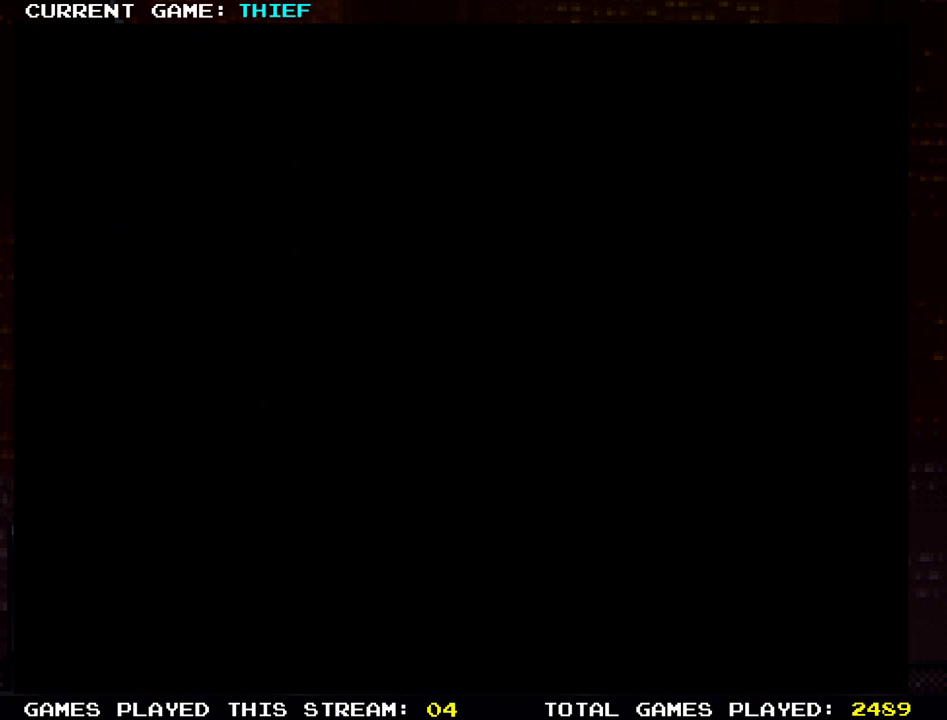
{"buttons": [], "left_stick": "center", "events": [[384, "left_stick", "center"]]}
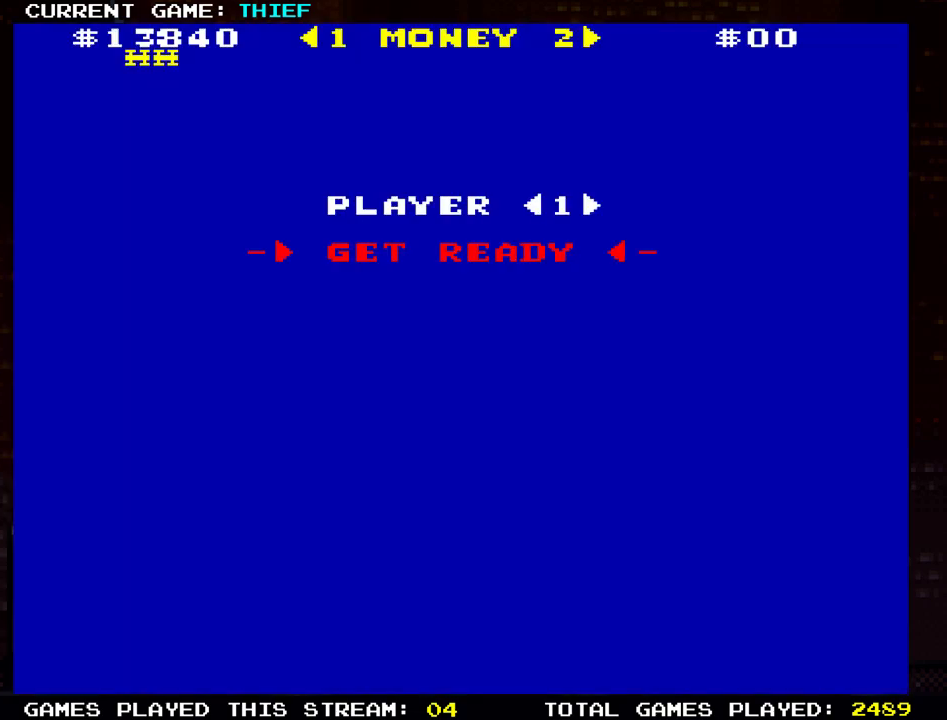
{"buttons": [], "left_stick": "center", "events": []}
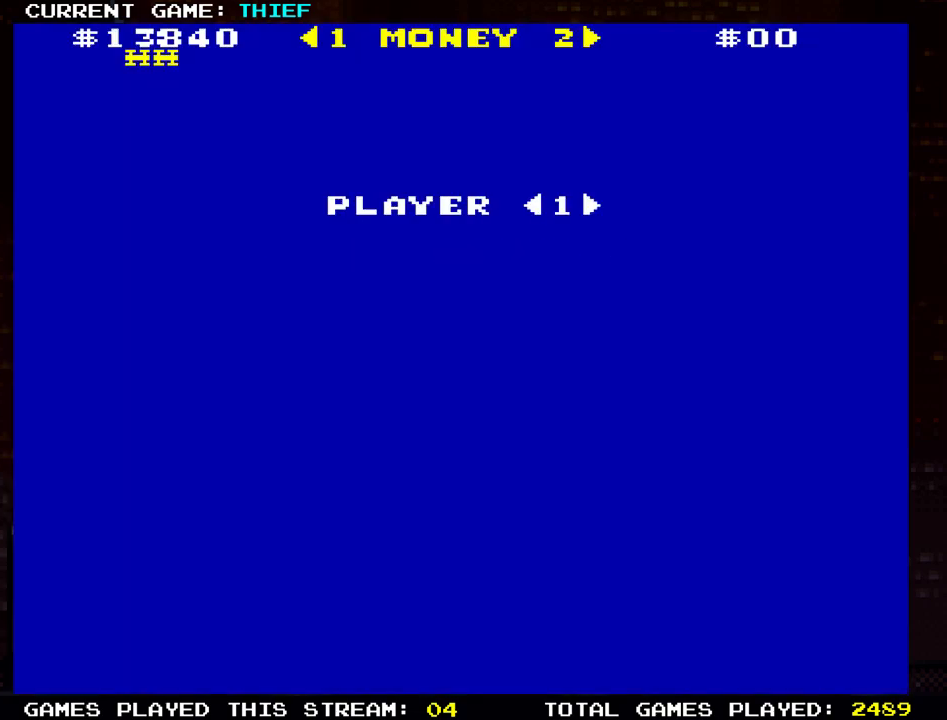
{"buttons": [], "left_stick": "center", "events": []}
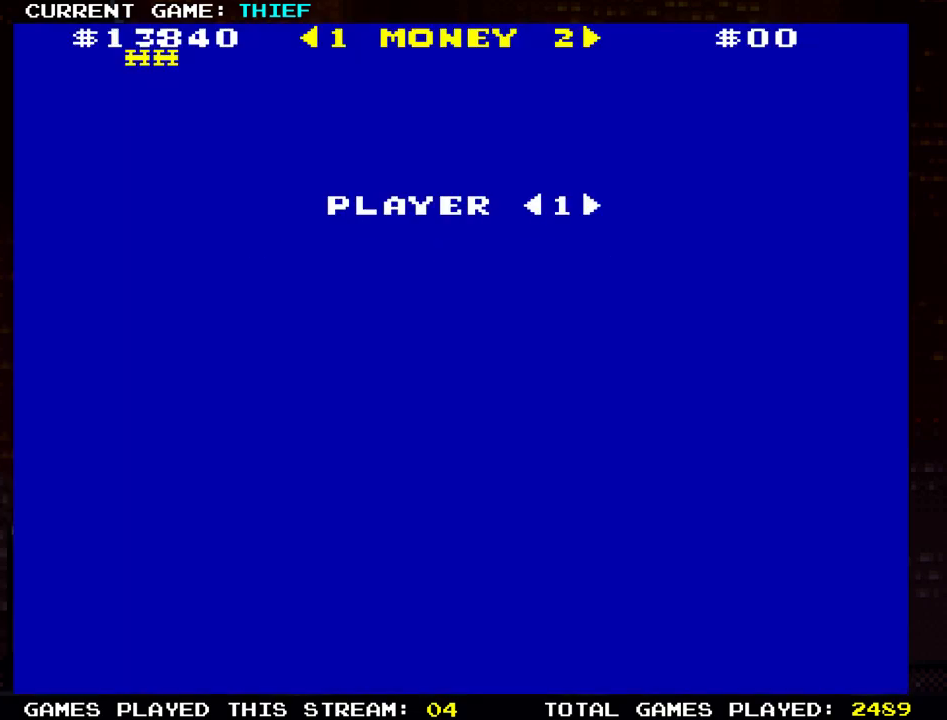
{"buttons": [], "left_stick": "center", "events": []}
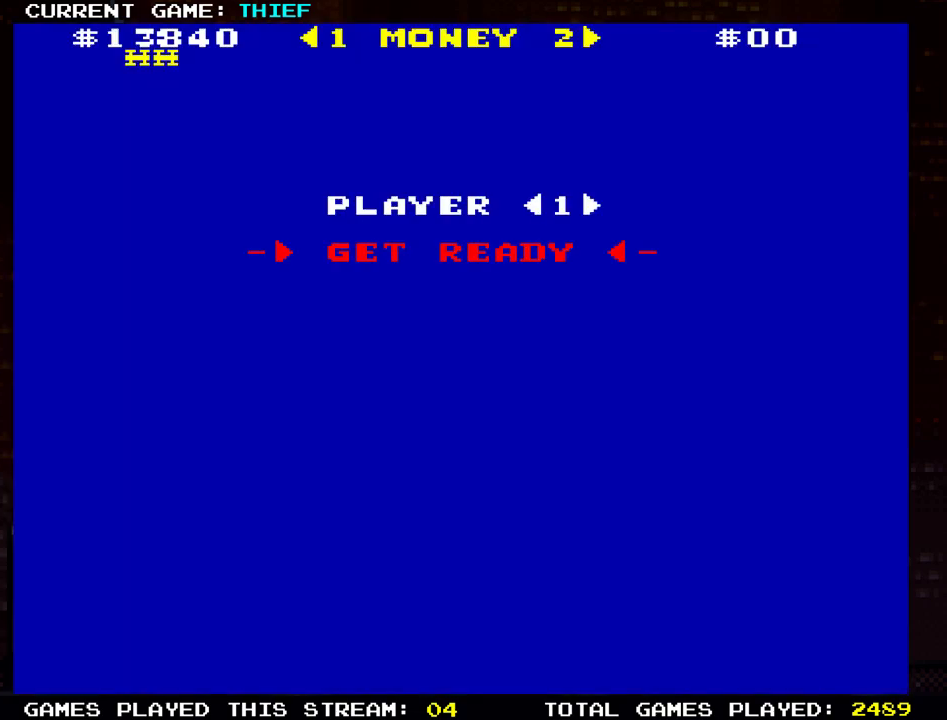
{"buttons": [], "left_stick": "center", "events": [[384, "left_stick", "left"], [467, "left_stick", "center"]]}
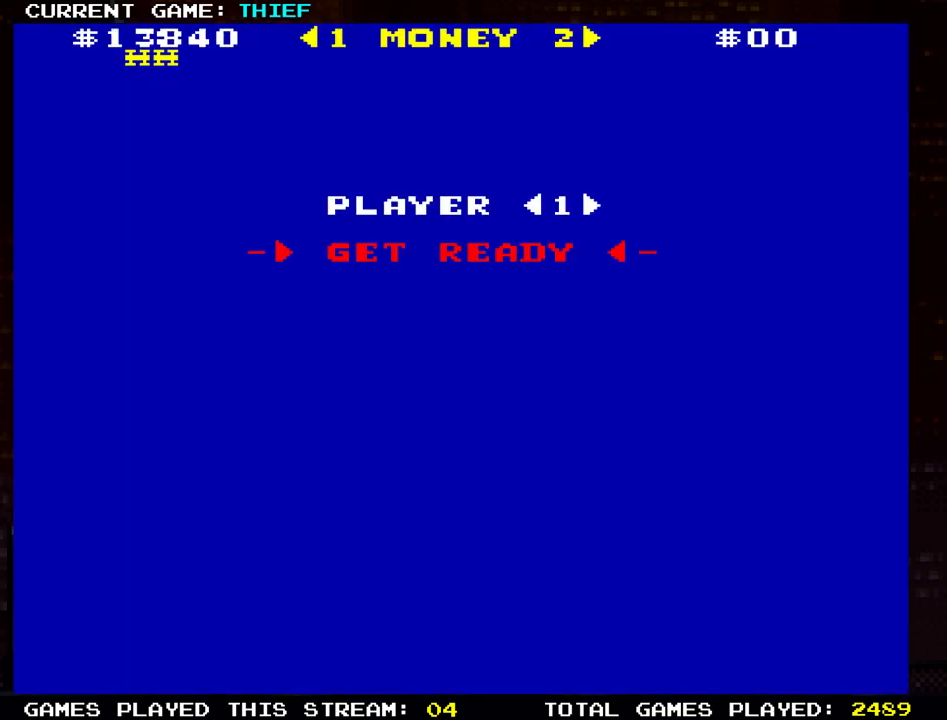
{"buttons": [], "left_stick": "center", "events": []}
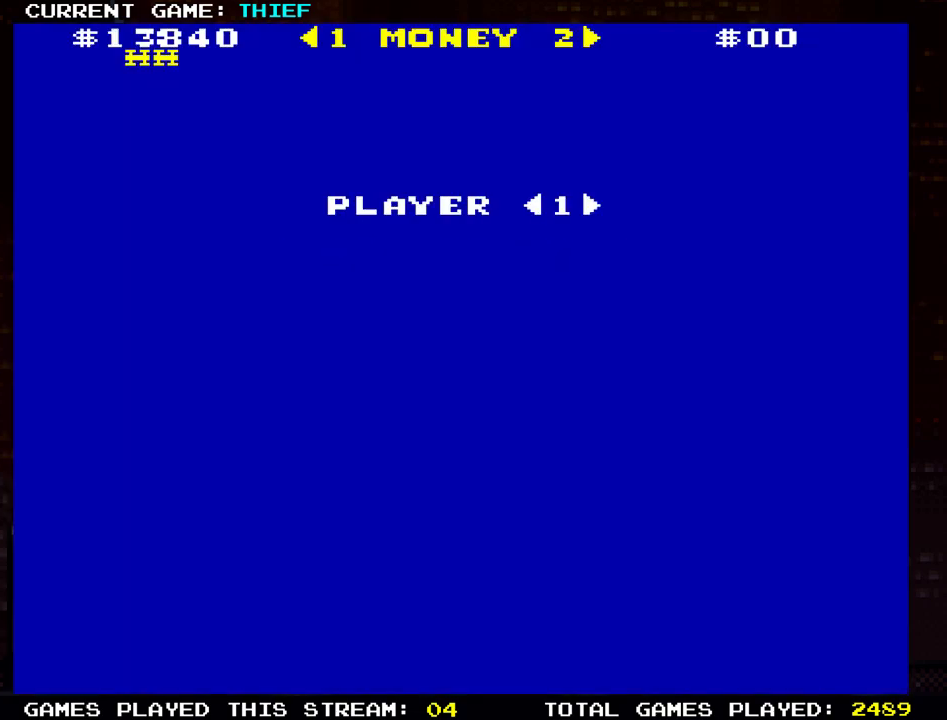
{"buttons": [], "left_stick": "center", "events": []}
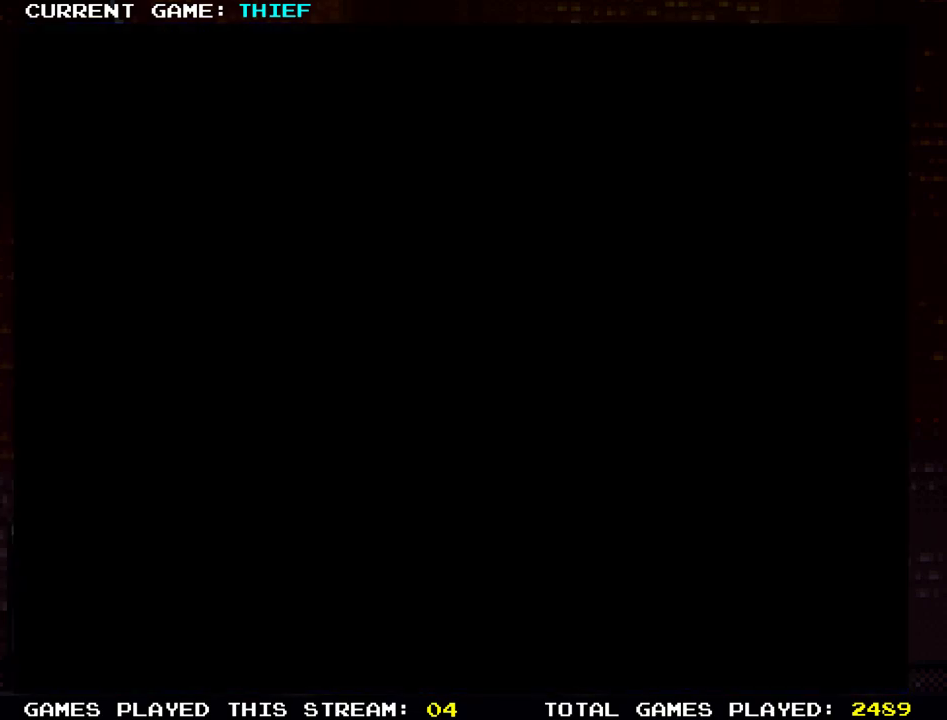
{"buttons": [], "left_stick": "center", "events": []}
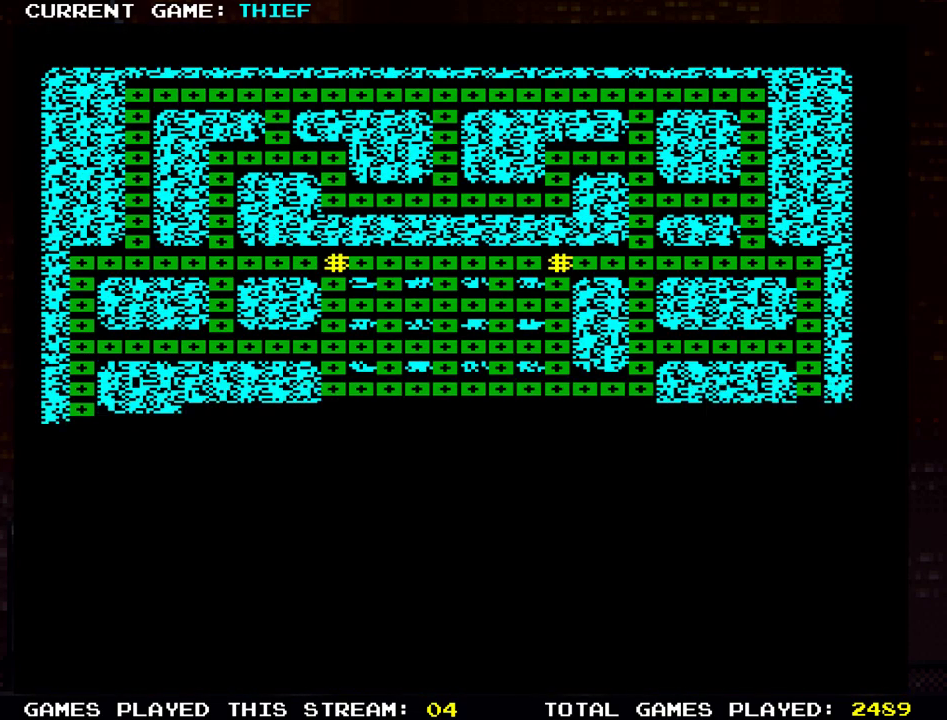
{"buttons": [], "left_stick": "center", "events": []}
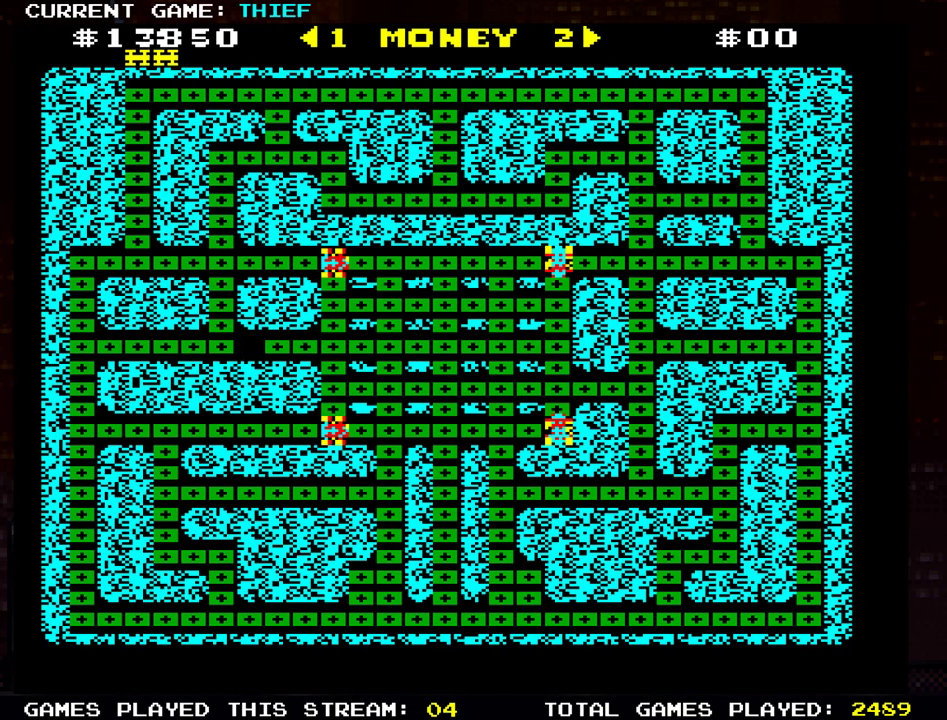
{"buttons": [], "left_stick": "right", "events": [[166, "left_stick", "right"]]}
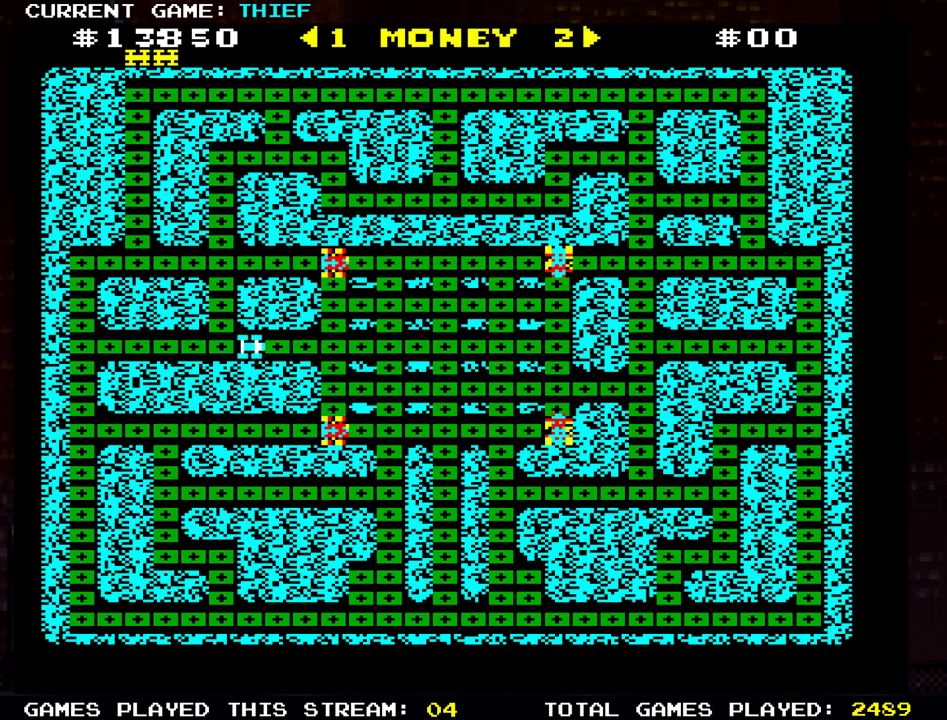
{"buttons": [], "left_stick": "left", "events": [[33, "left_stick", "center"], [84, "left_stick", "left"]]}